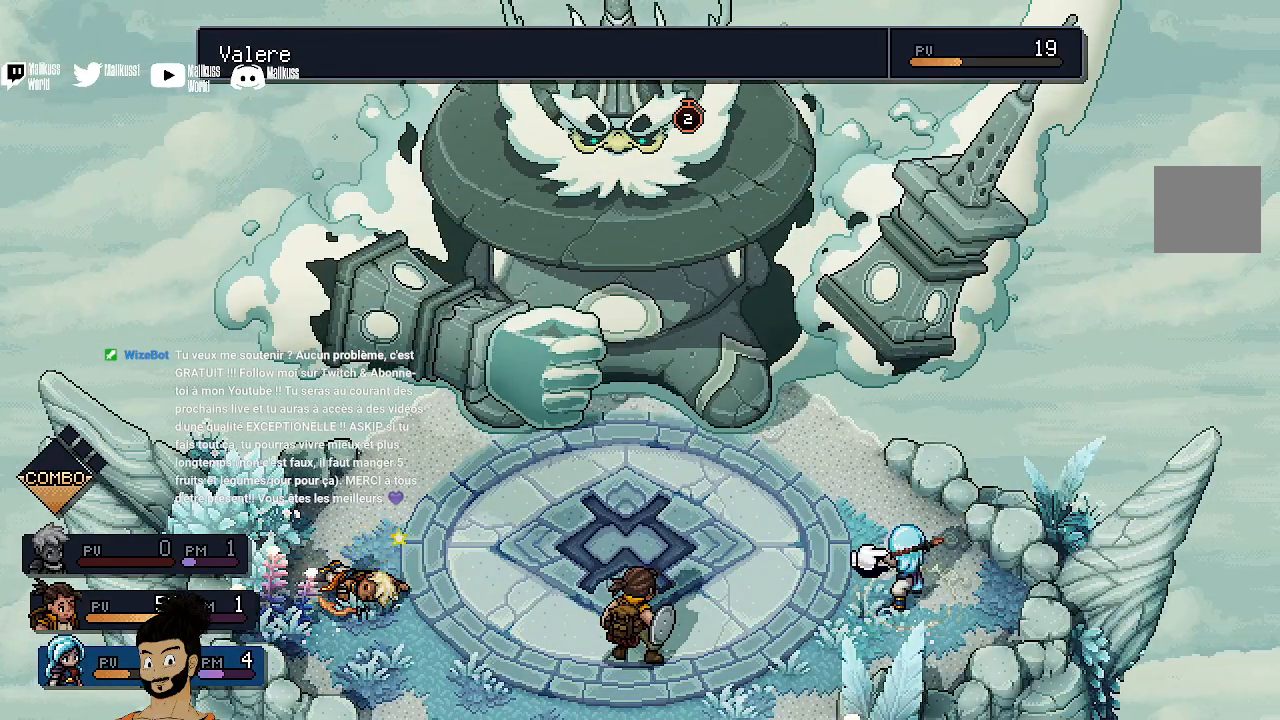
Gameplay with a controller (Xbox layout); each line is a JSON object with the inputs held at the frame after it. "events" lists button and stick changes between this image and that frame as [ms after this image, input, new state], when the widget could be followed in between. Not read: right_stick.
{"buttons": [], "left_stick": "center", "events": []}
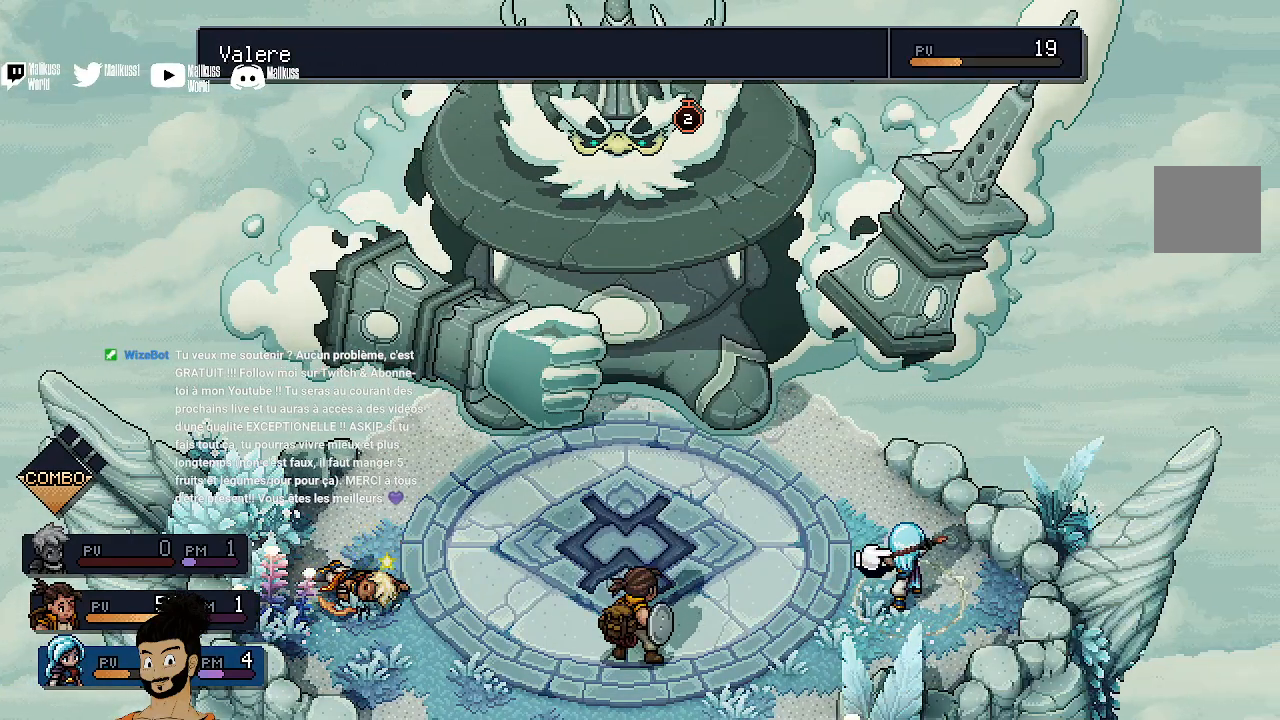
{"buttons": [], "left_stick": "center", "events": [[200, "B", "down"], [333, "B", "up"]]}
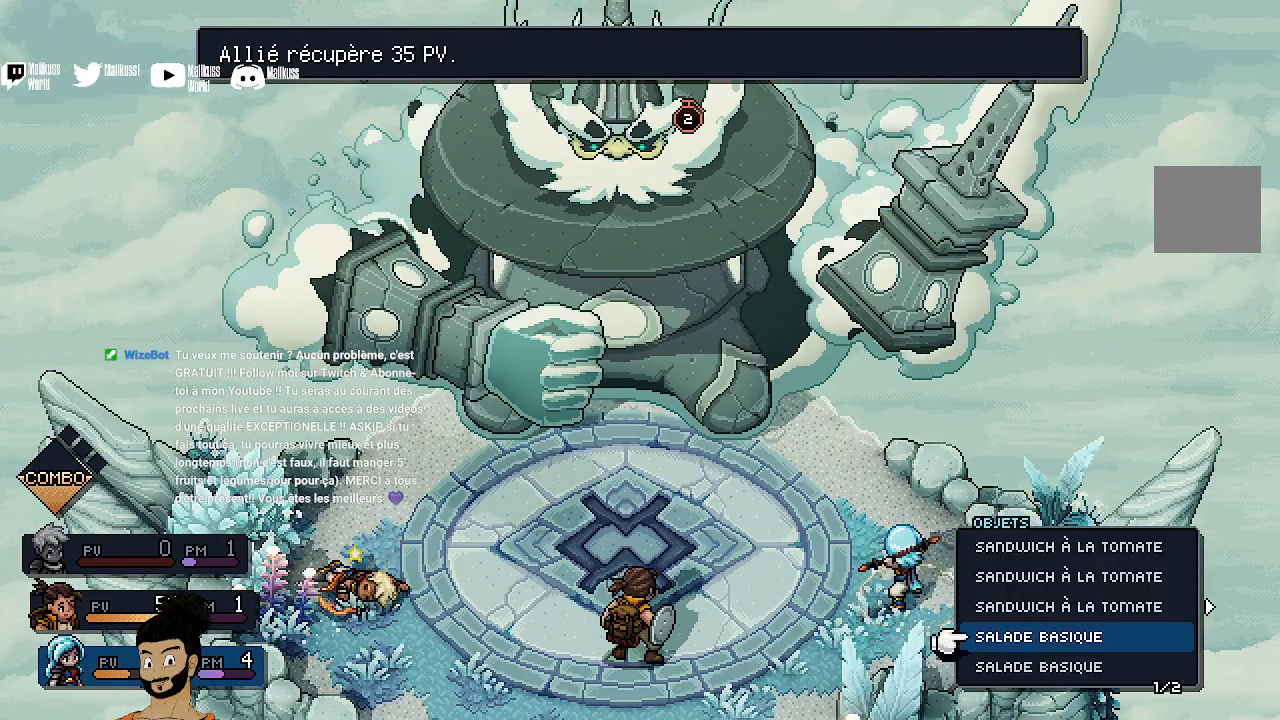
{"buttons": [], "left_stick": "down", "events": [[100, "left_stick", "down"], [267, "left_stick", "center"], [367, "left_stick", "down"]]}
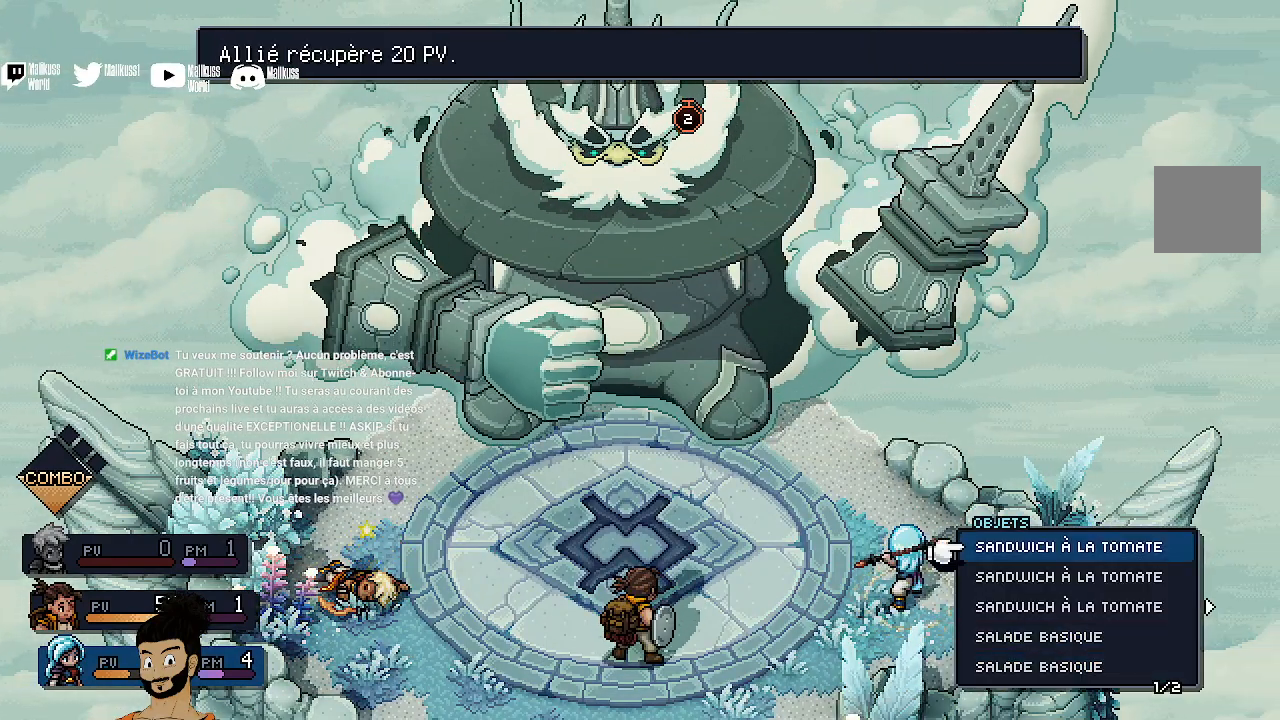
{"buttons": [], "left_stick": "center", "events": [[33, "left_stick", "center"]]}
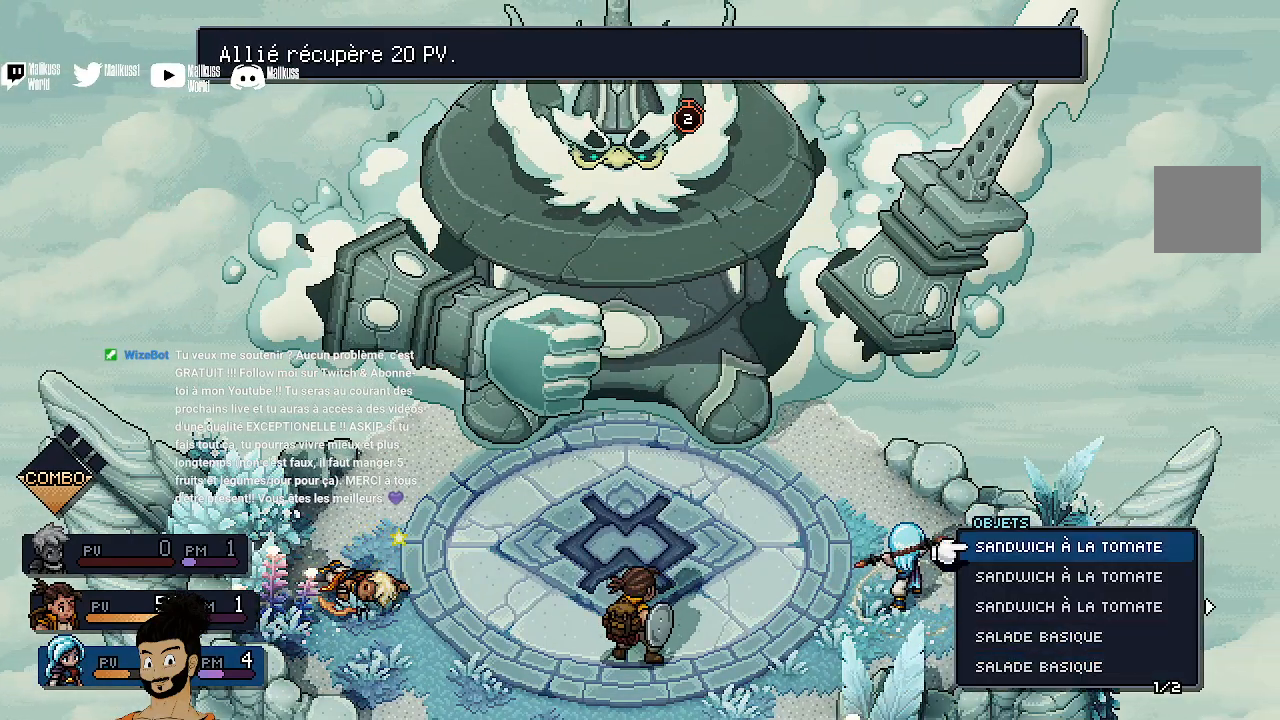
{"buttons": [], "left_stick": "center", "events": [[100, "left_stick", "down"], [233, "left_stick", "center"], [333, "left_stick", "down"], [433, "left_stick", "center"]]}
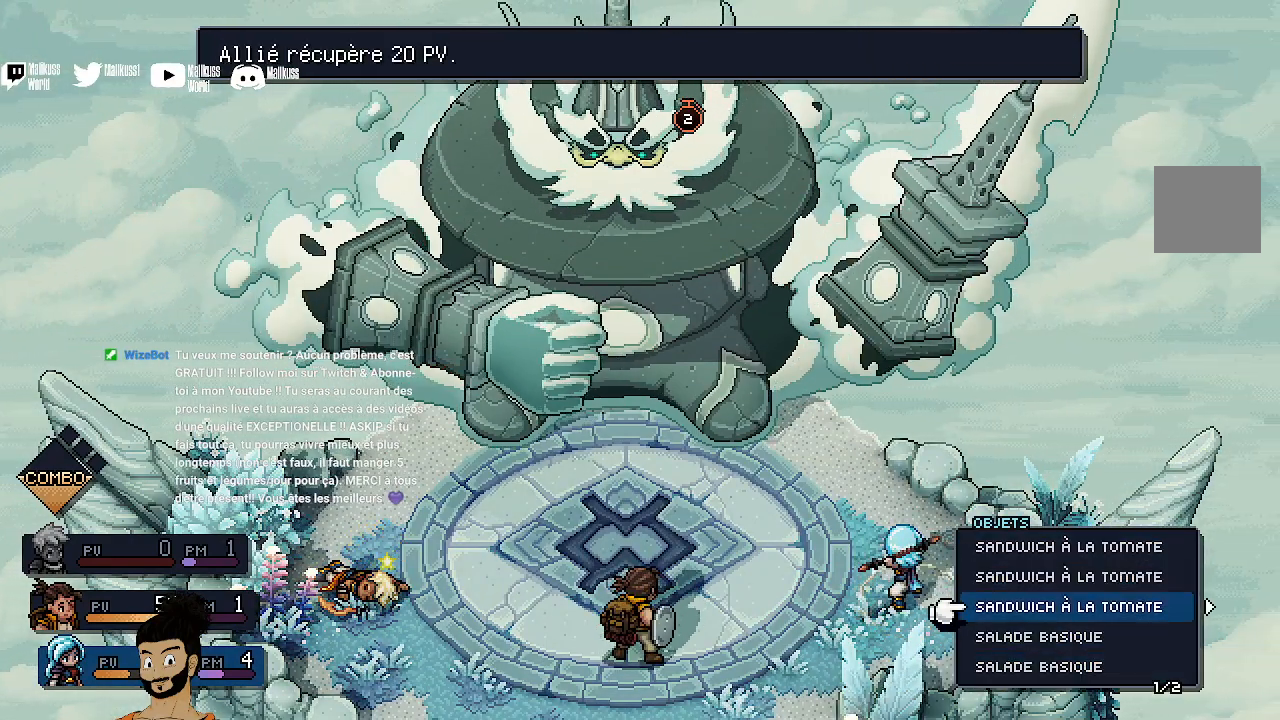
{"buttons": [], "left_stick": "center", "events": [[67, "left_stick", "down"], [133, "left_stick", "center"], [367, "left_stick", "up"], [500, "left_stick", "center"]]}
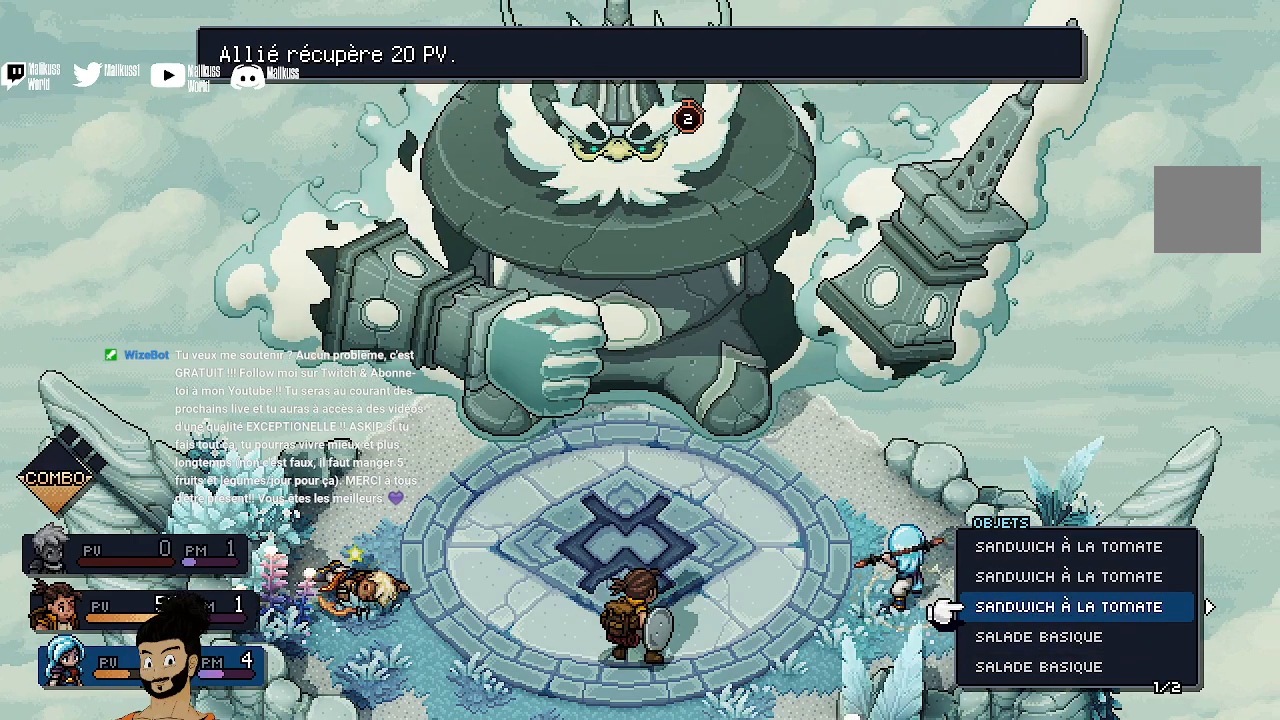
{"buttons": [], "left_stick": "center", "events": [[100, "A", "down"], [233, "A", "up"]]}
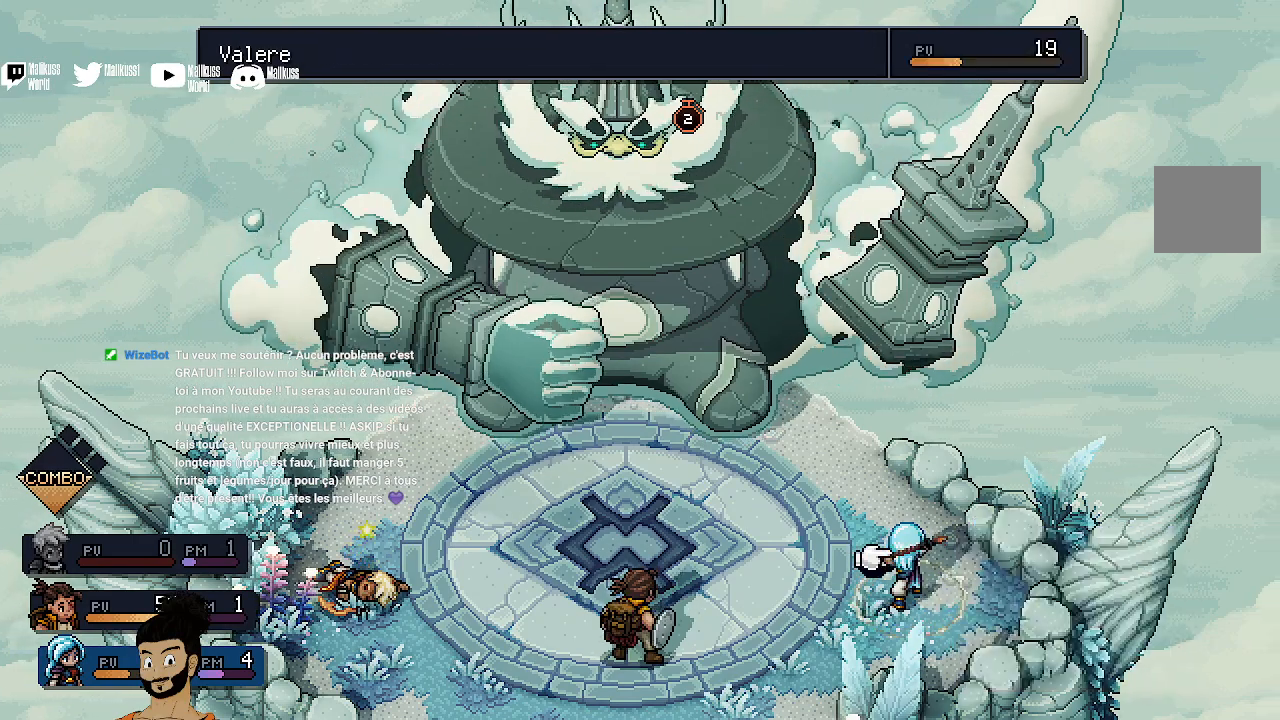
{"buttons": [], "left_stick": "center", "events": [[33, "A", "down"], [133, "A", "up"]]}
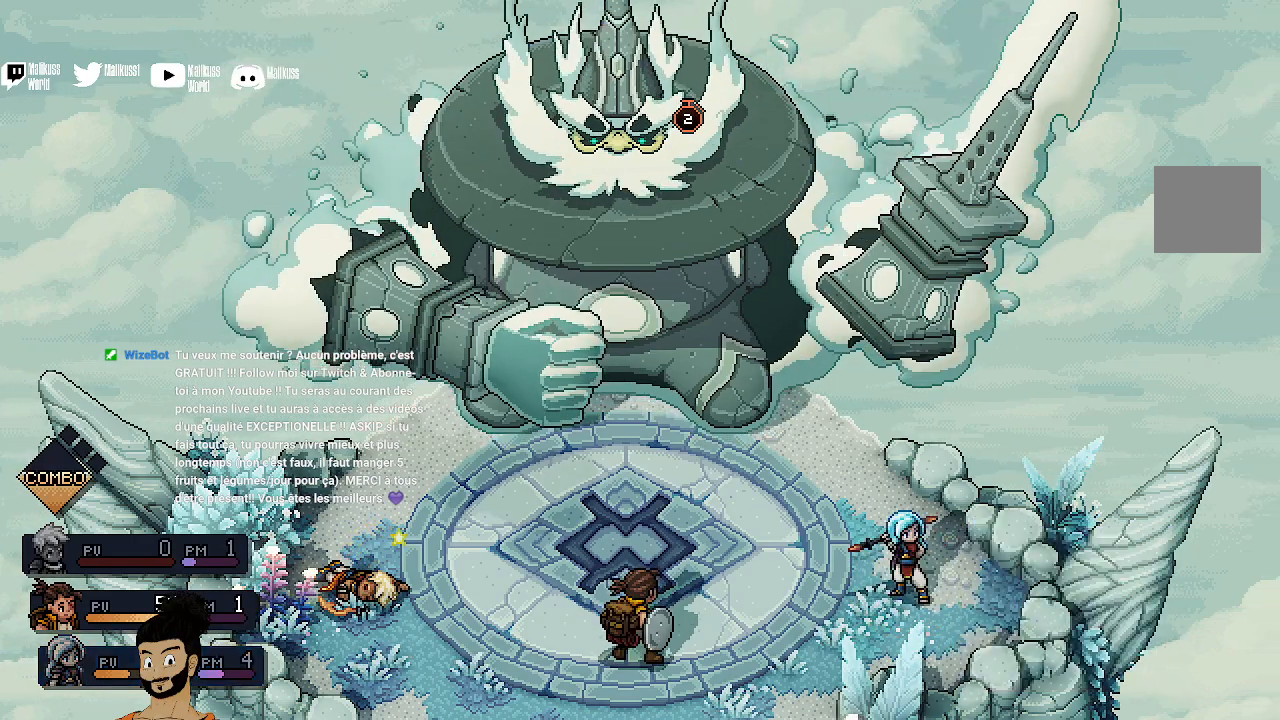
{"buttons": [], "left_stick": "center", "events": []}
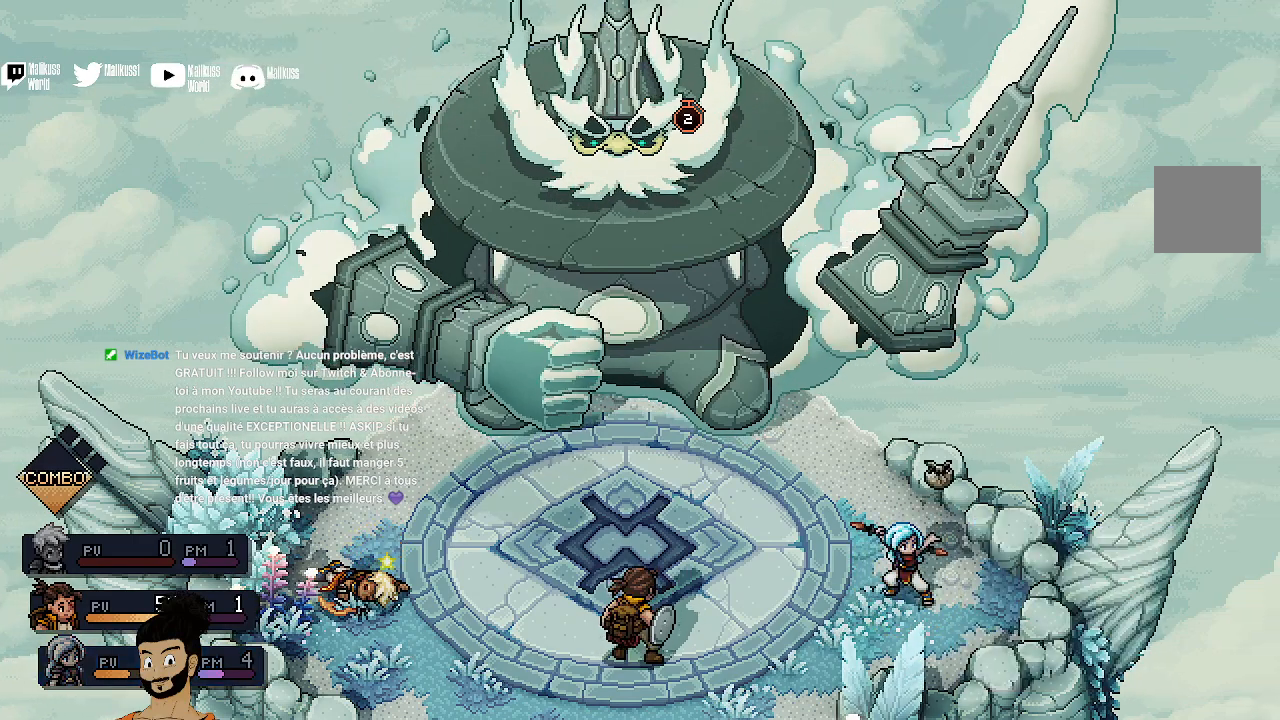
{"buttons": [], "left_stick": "right", "events": [[333, "left_stick", "right"]]}
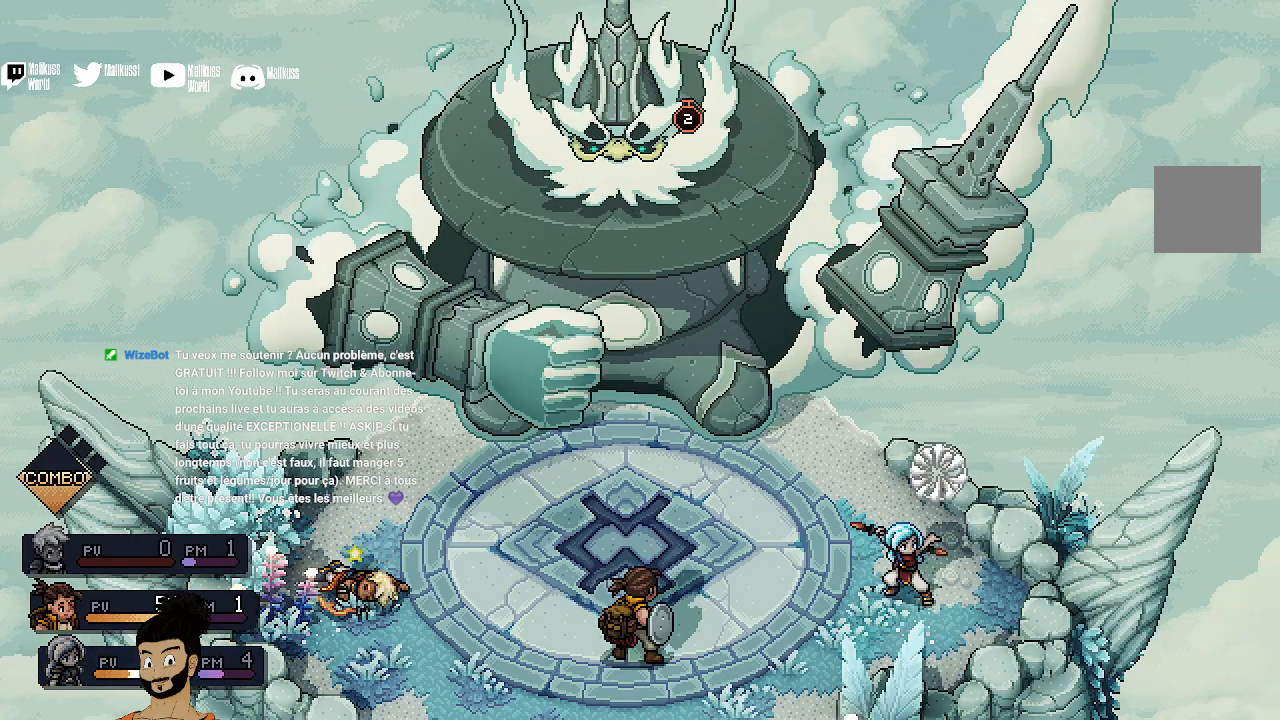
{"buttons": [], "left_stick": "right", "events": []}
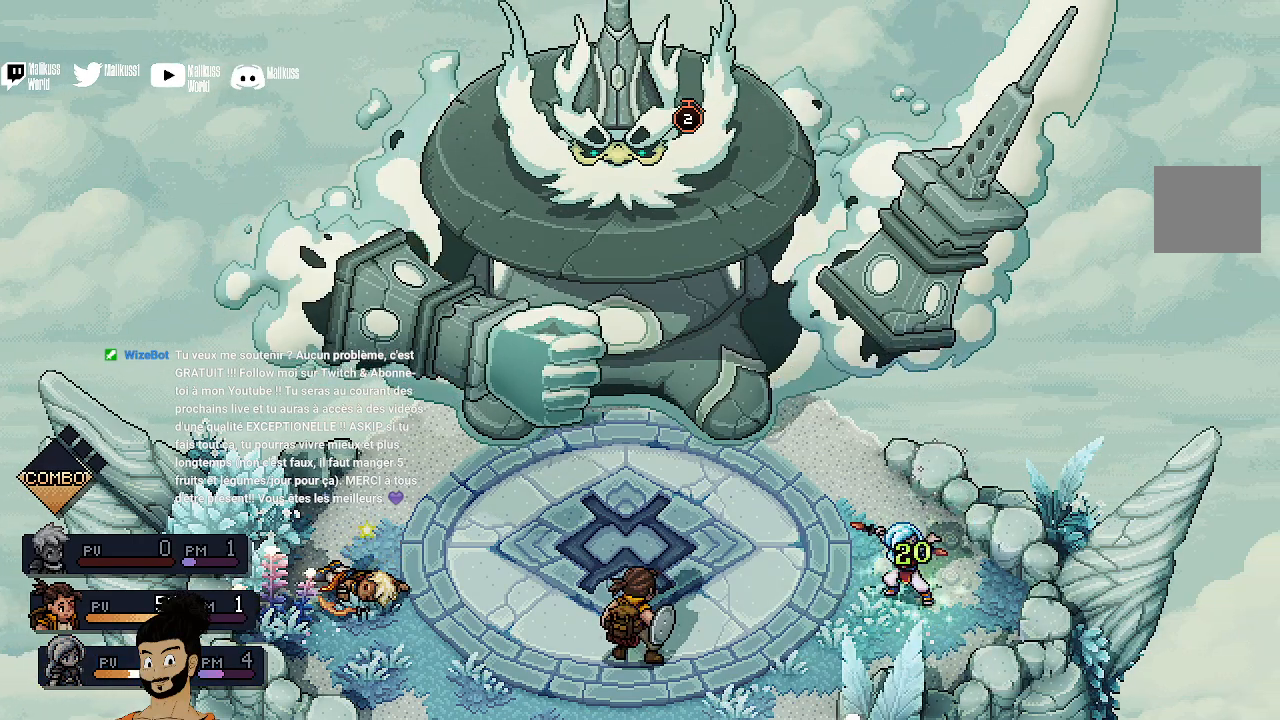
{"buttons": [], "left_stick": "right", "events": [[333, "A", "down"], [433, "A", "up"]]}
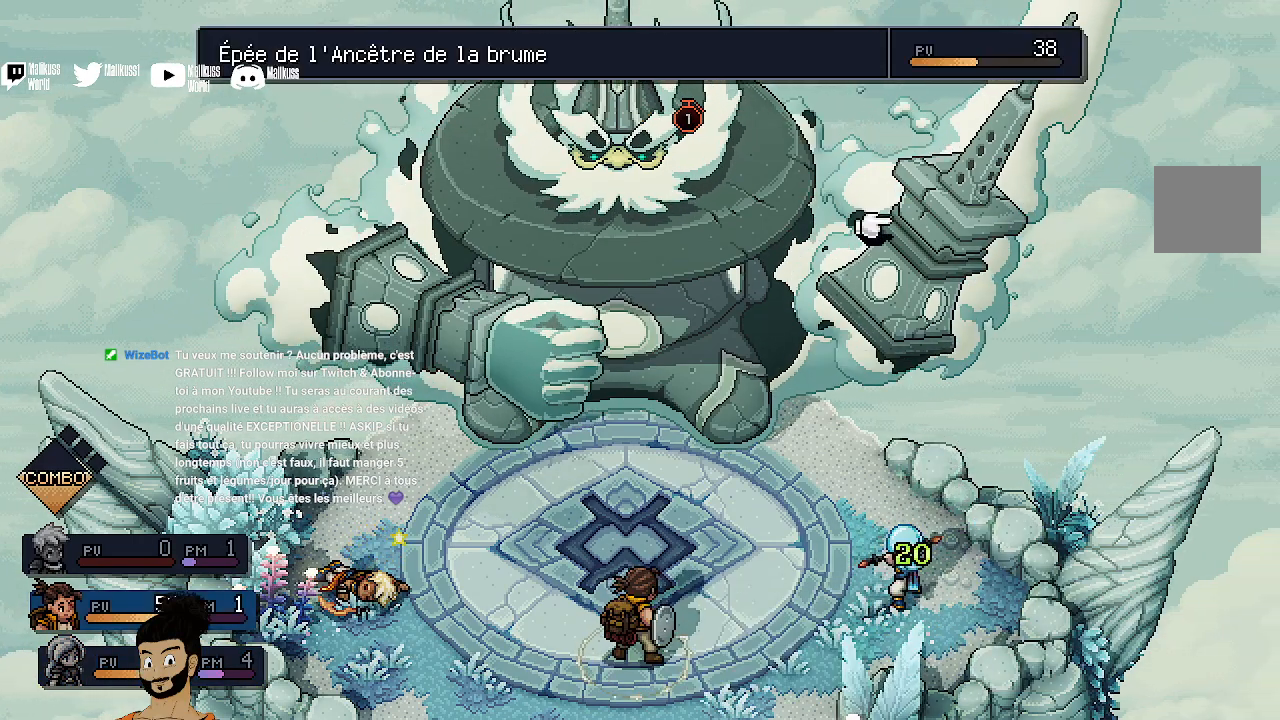
{"buttons": ["B"], "left_stick": "center", "events": [[400, "left_stick", "center"], [433, "B", "down"]]}
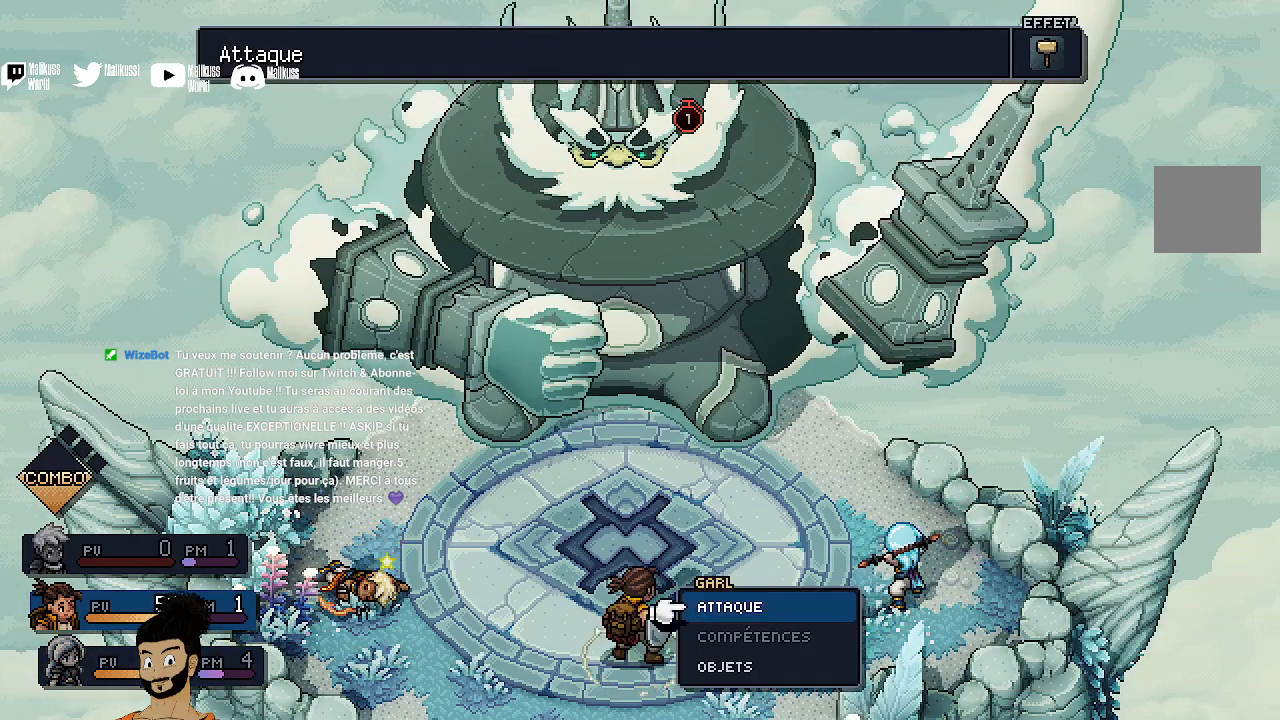
{"buttons": [], "left_stick": "center", "events": [[33, "B", "up"]]}
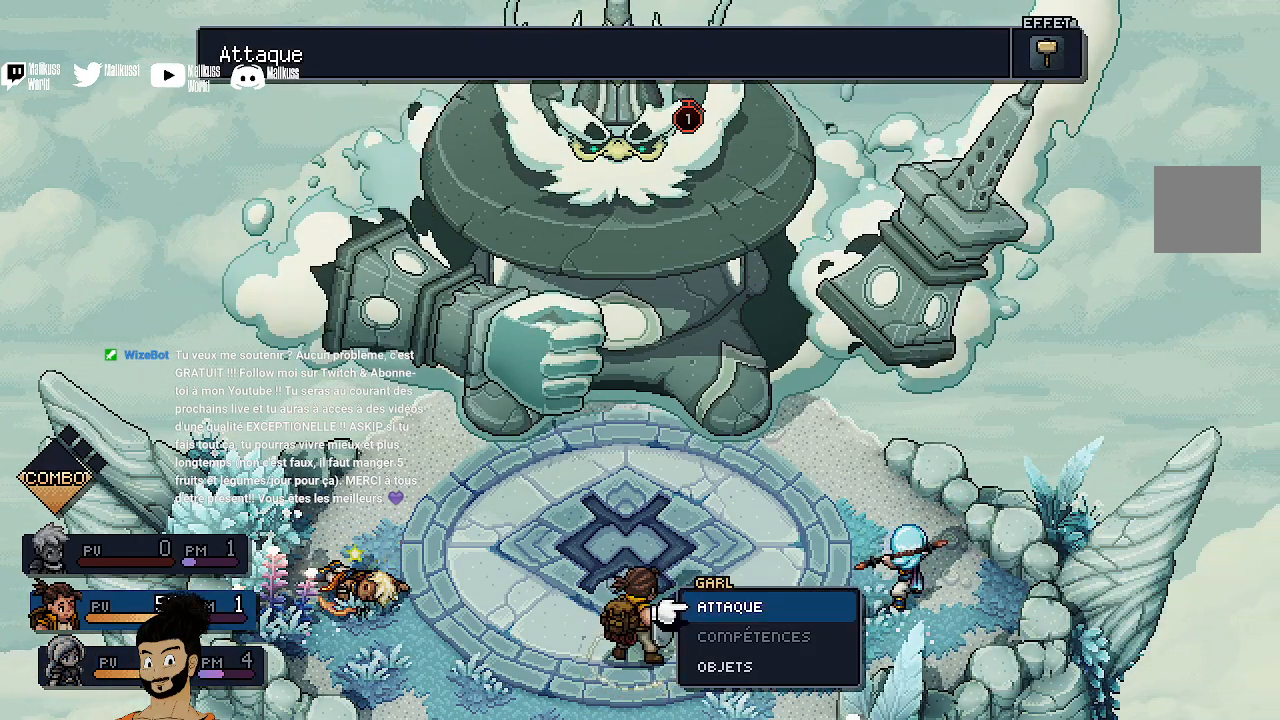
{"buttons": [], "left_stick": "center", "events": [[200, "A", "down"], [333, "A", "up"]]}
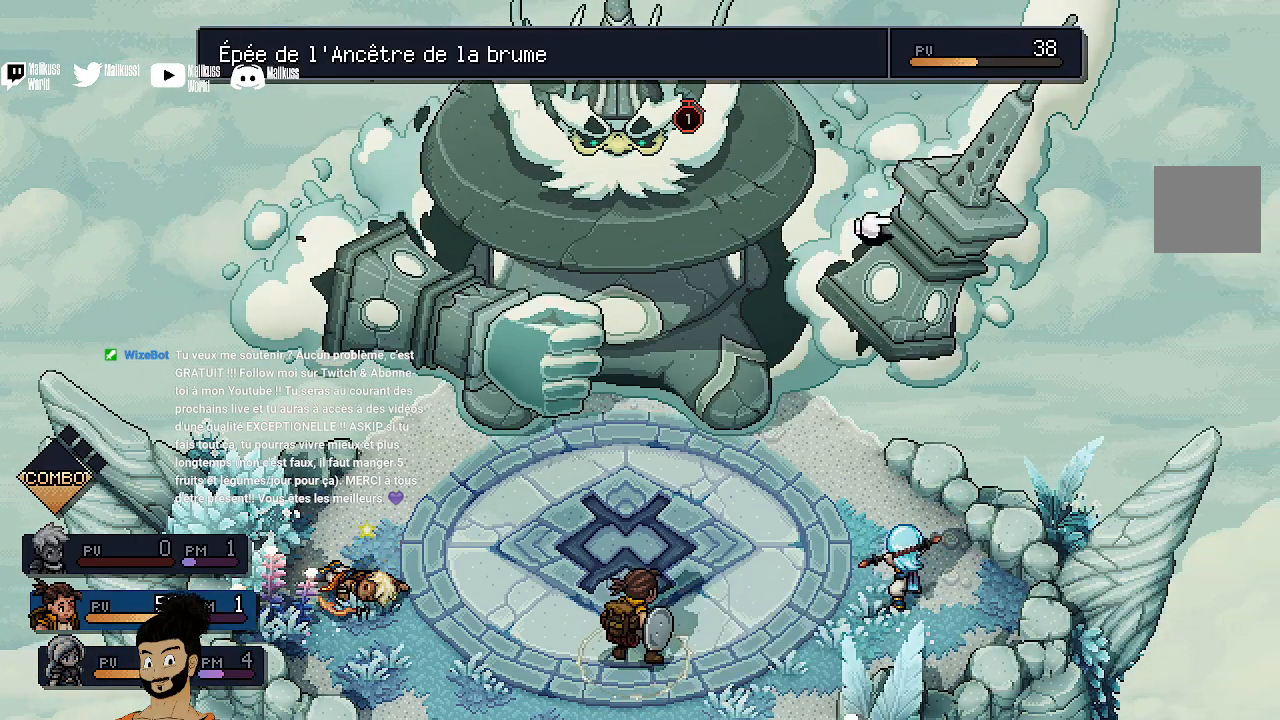
{"buttons": [], "left_stick": "center", "events": []}
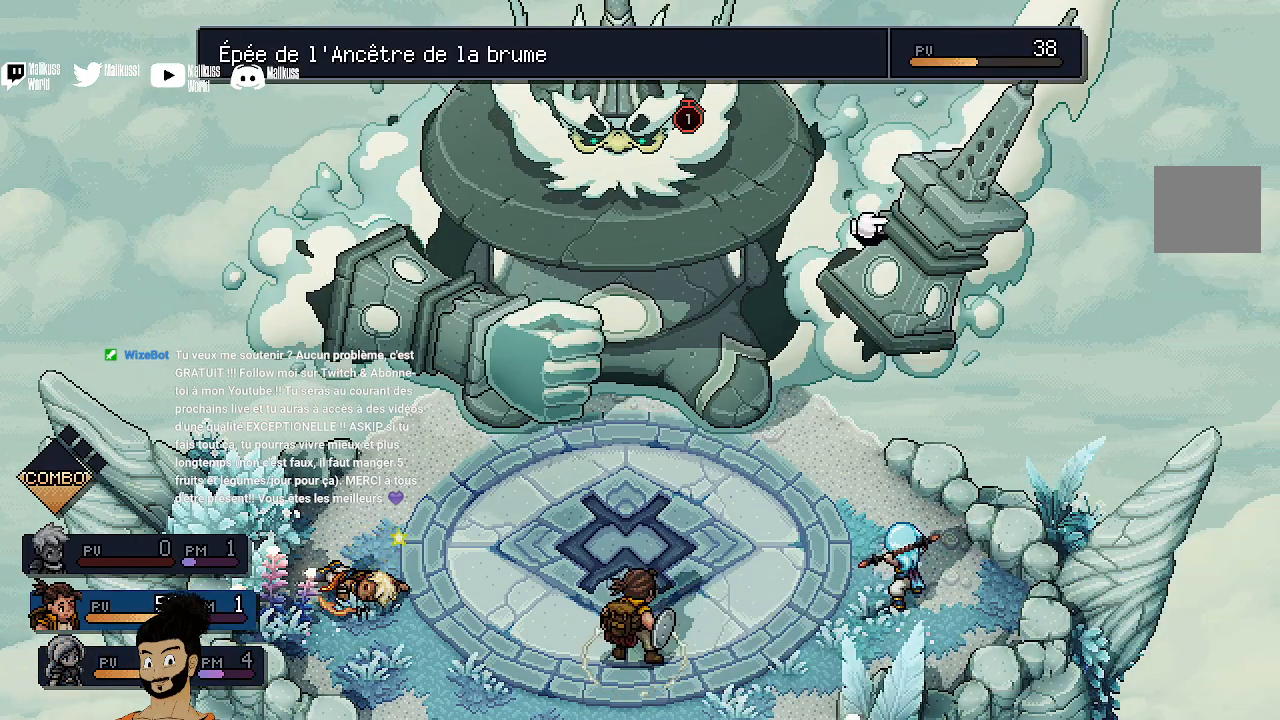
{"buttons": [], "left_stick": "center", "events": [[233, "A", "down"], [333, "A", "up"]]}
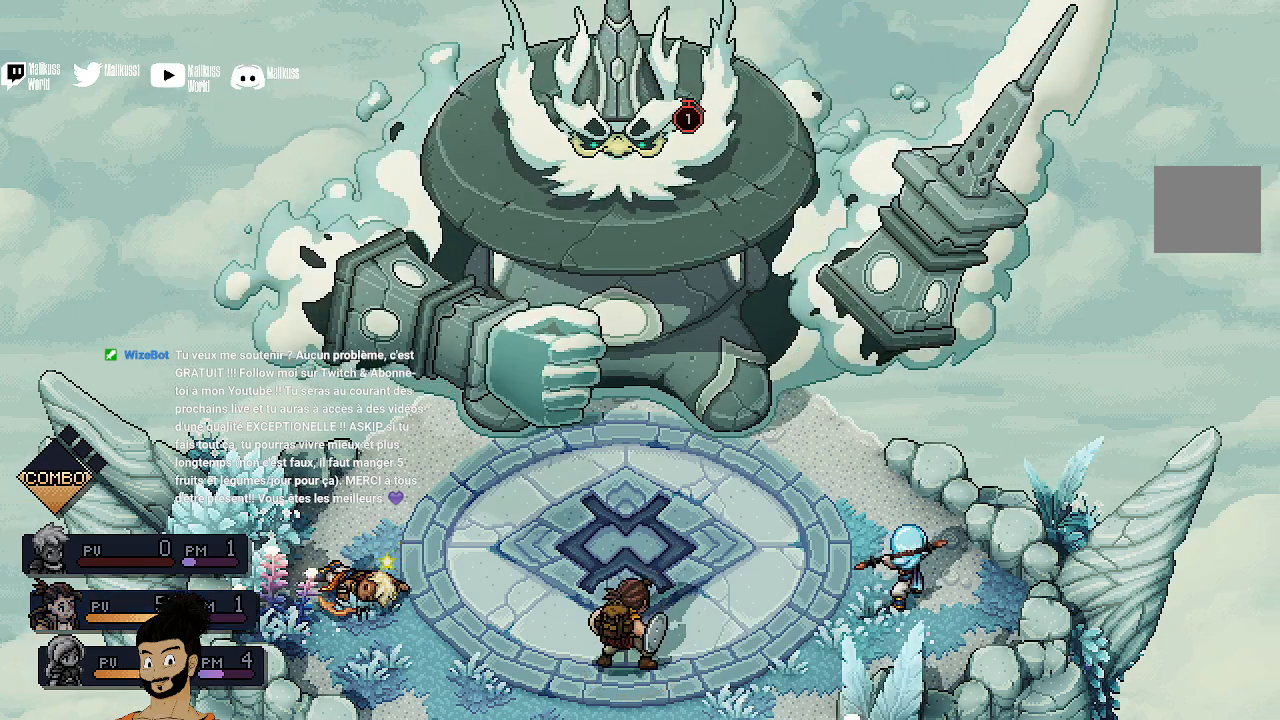
{"buttons": [], "left_stick": "center", "events": []}
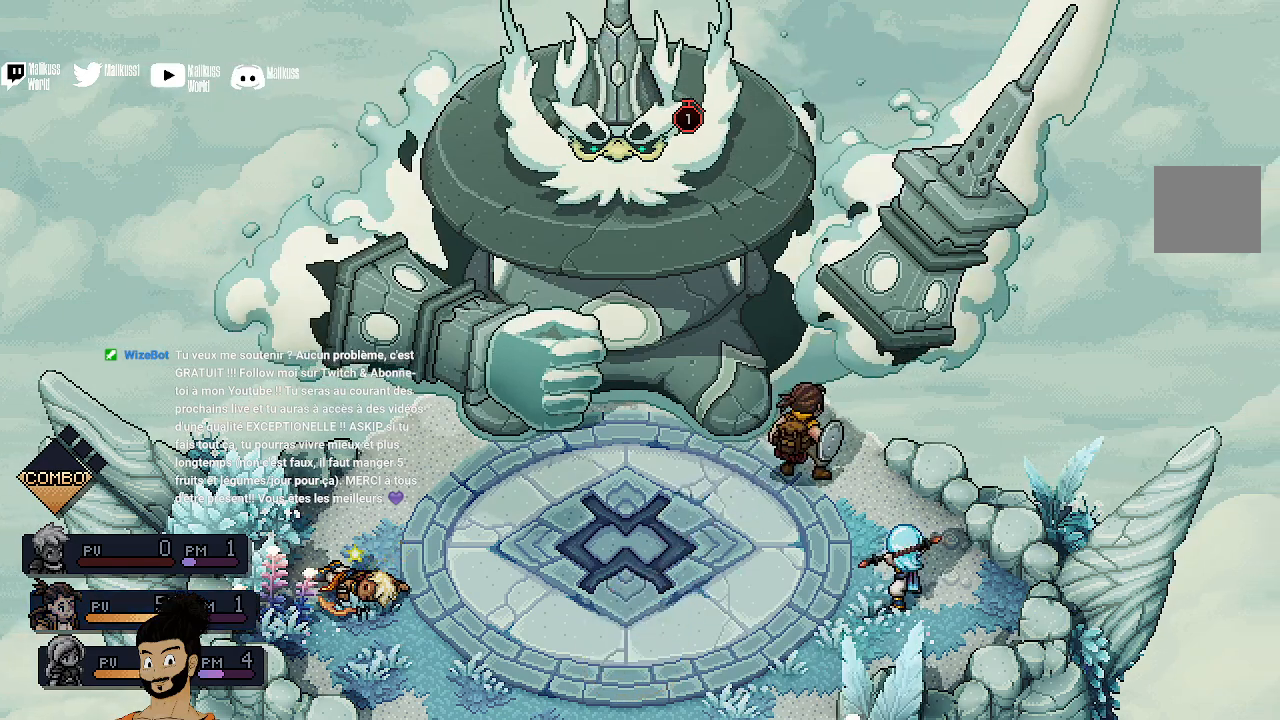
{"buttons": [], "left_stick": "center", "events": []}
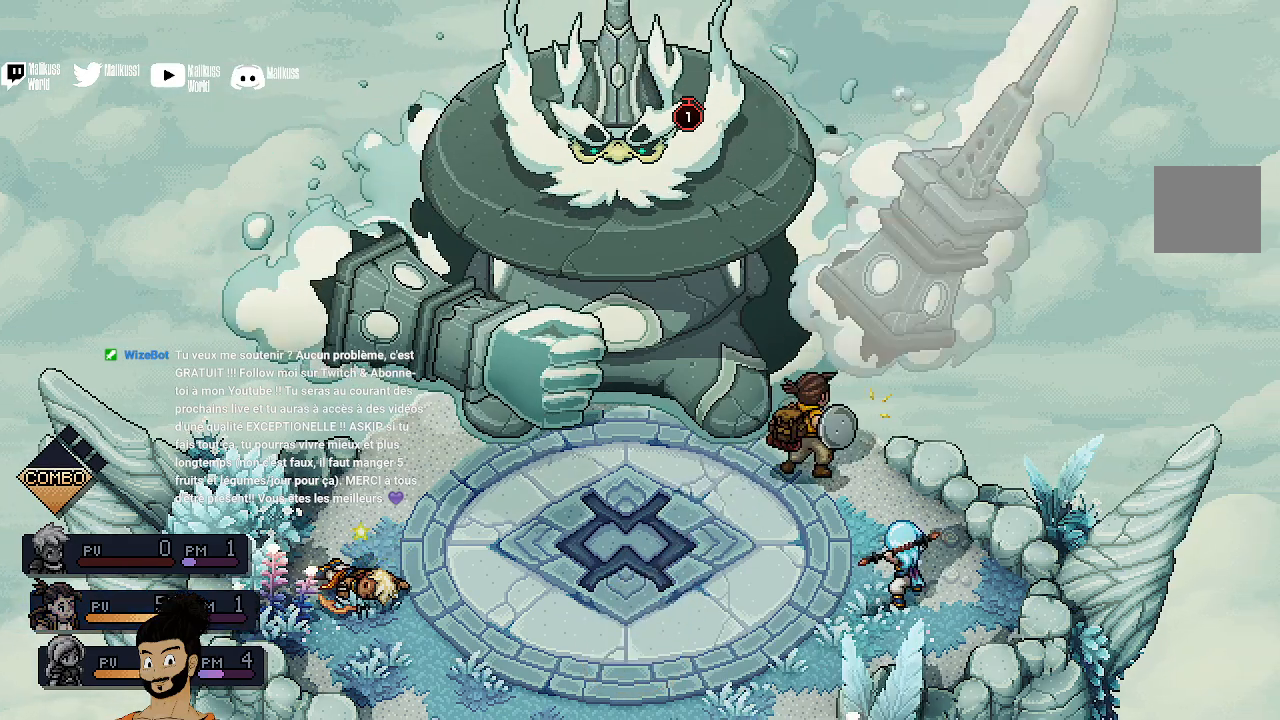
{"buttons": [], "left_stick": "center", "events": [[133, "A", "down"], [267, "A", "up"]]}
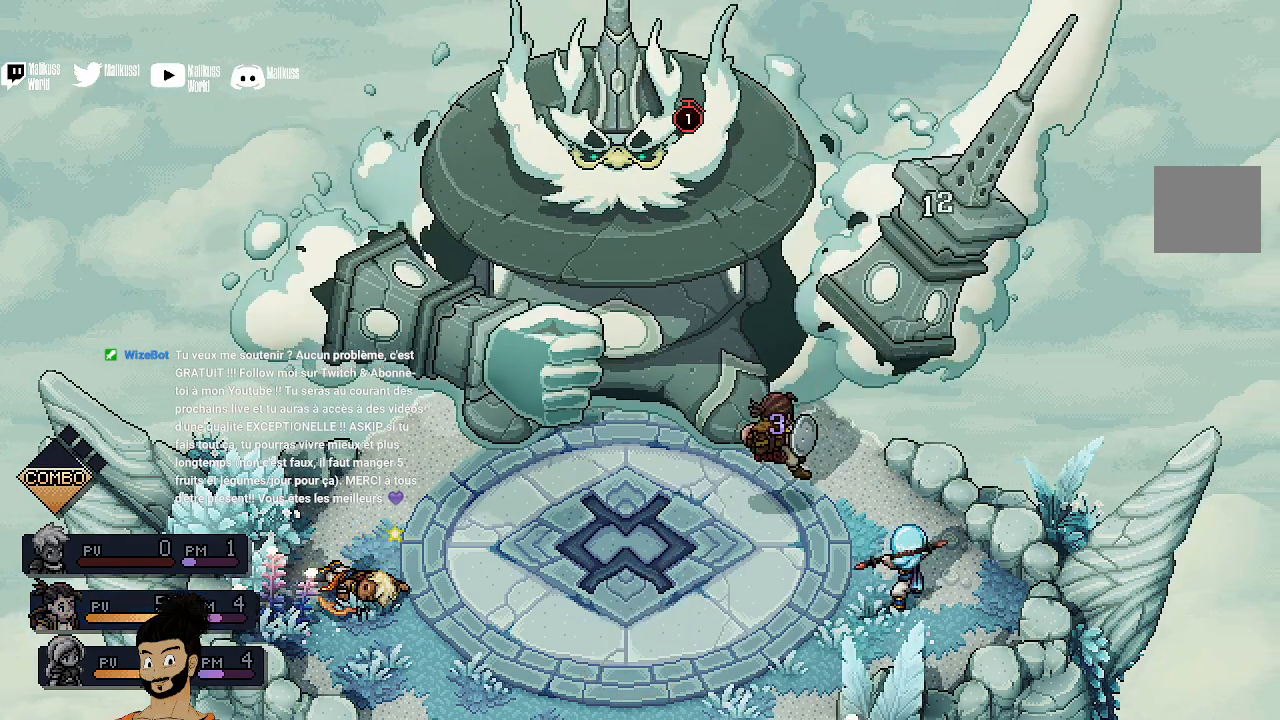
{"buttons": [], "left_stick": "center", "events": []}
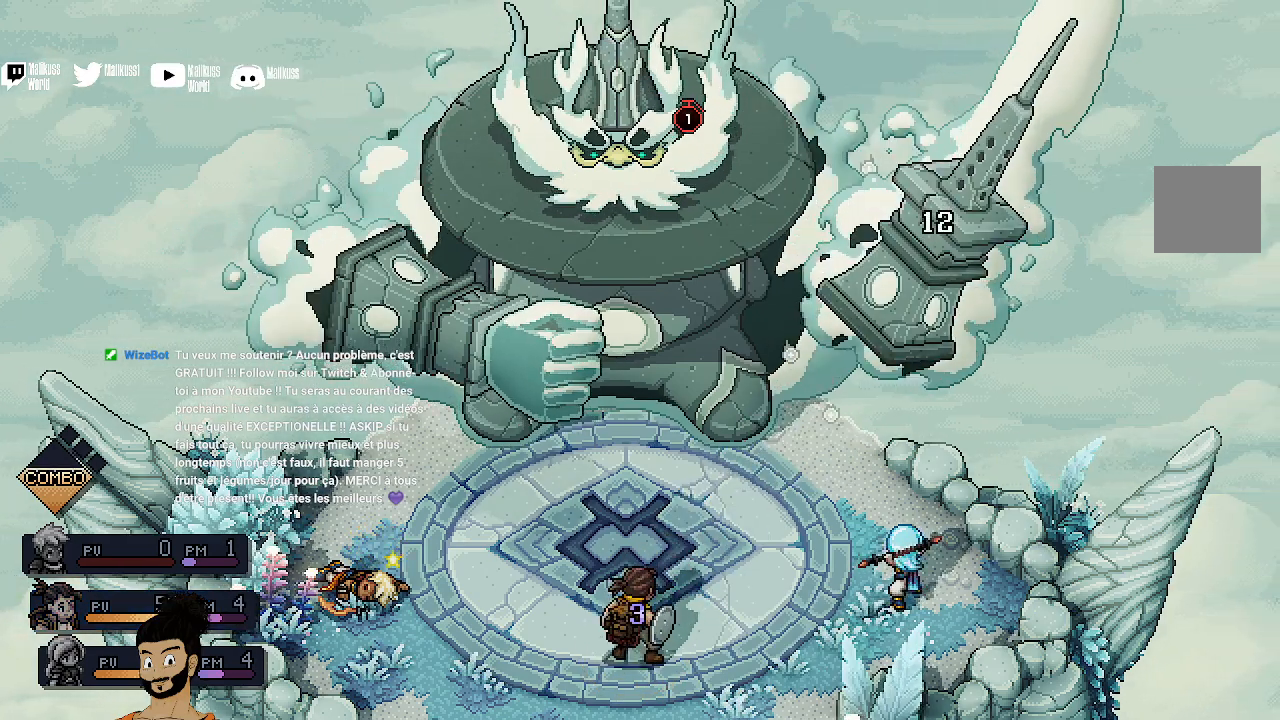
{"buttons": [], "left_stick": "center", "events": []}
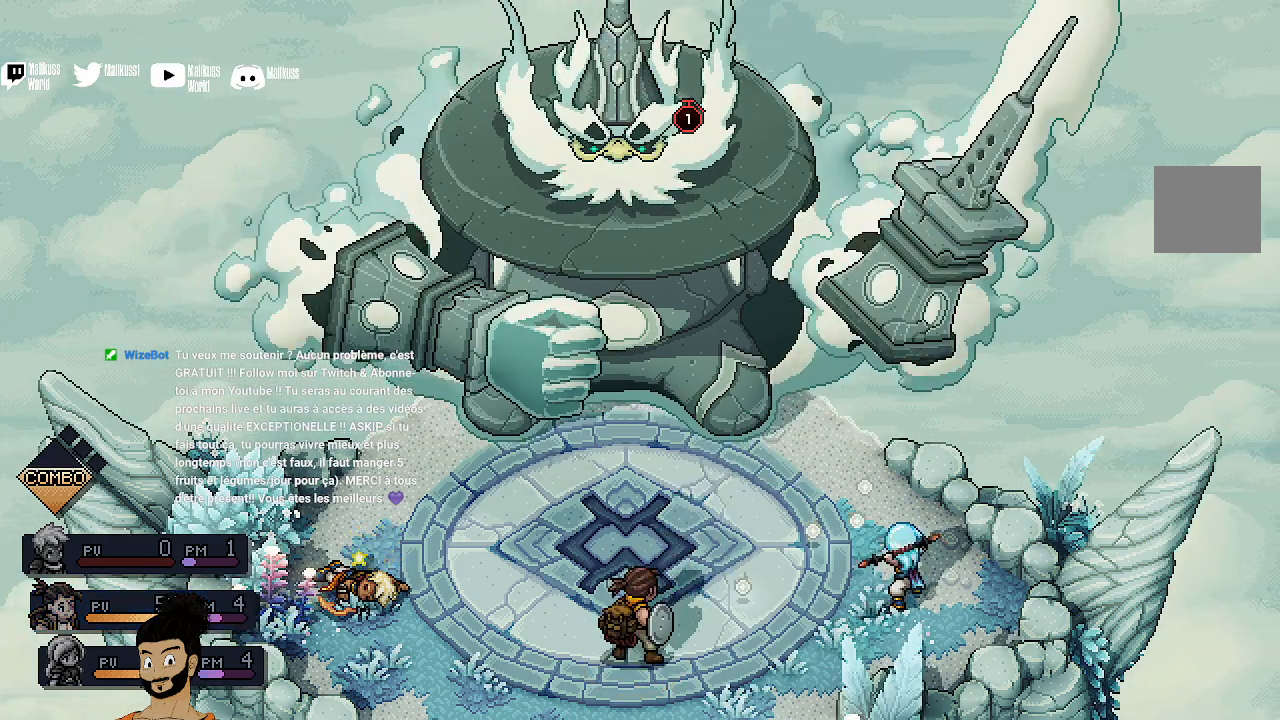
{"buttons": [], "left_stick": "center", "events": []}
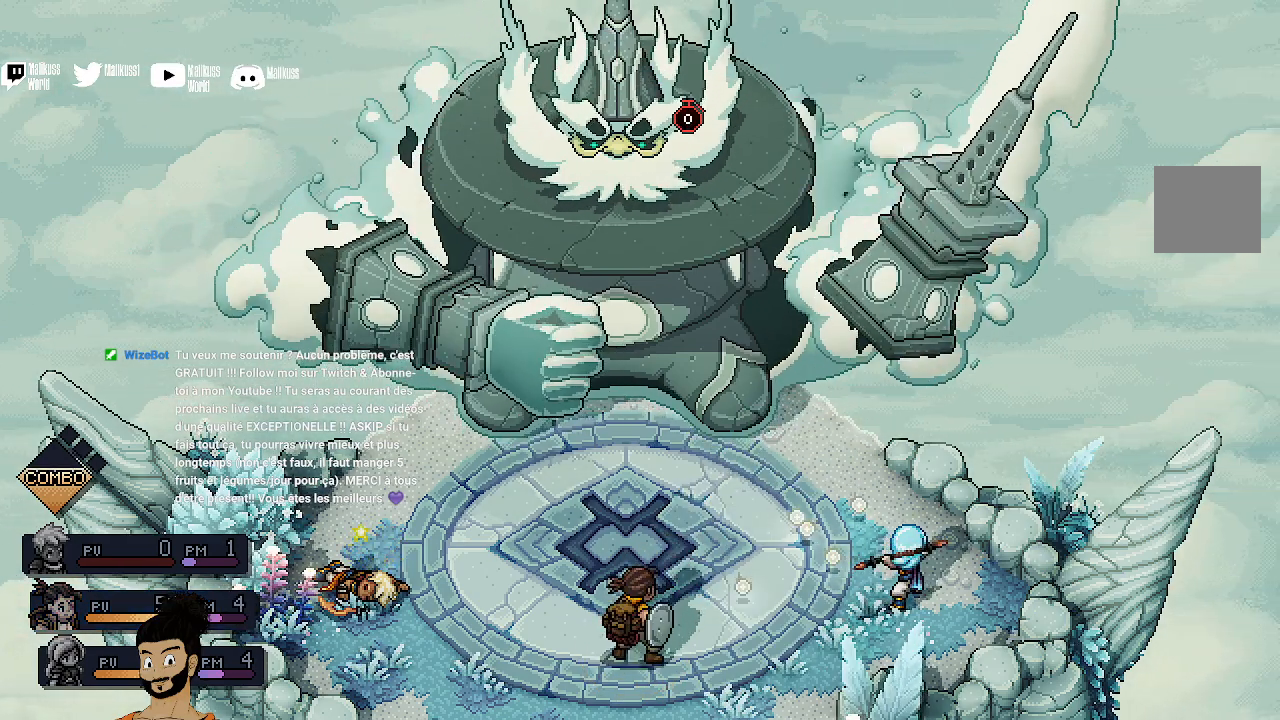
{"buttons": ["R2"], "left_stick": "center", "events": [[400, "R2", "down"]]}
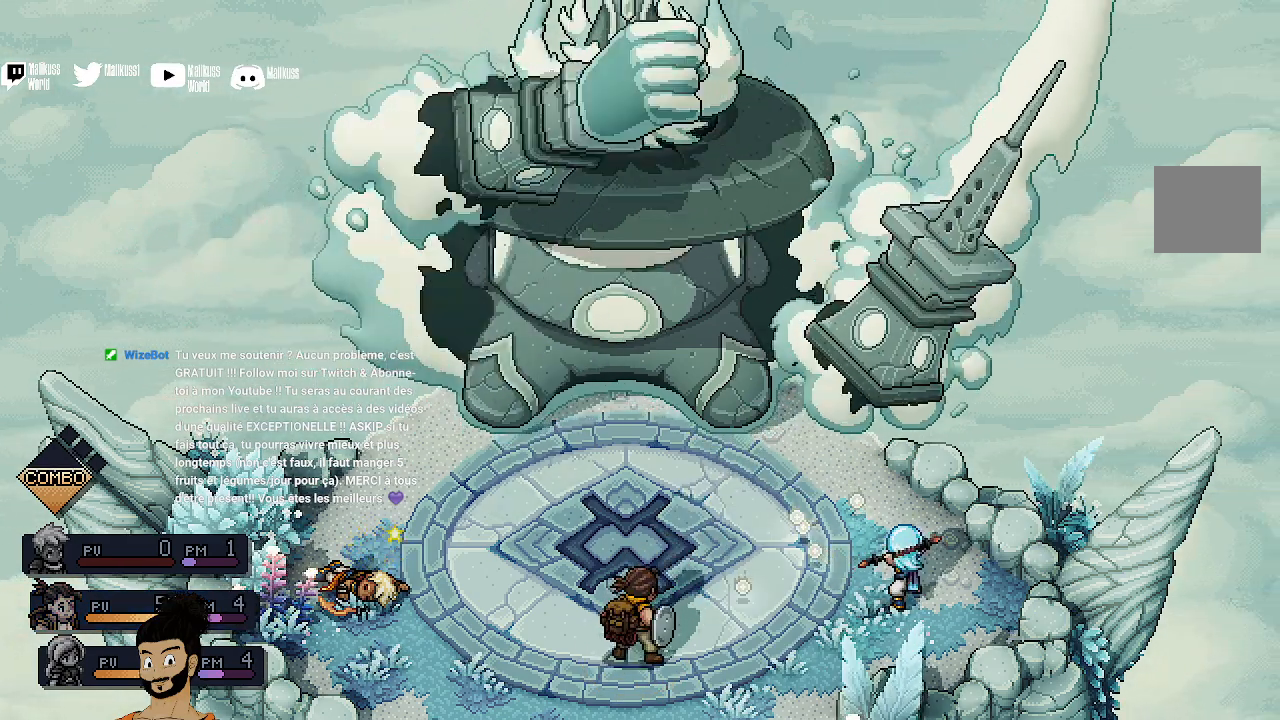
{"buttons": ["R2"], "left_stick": "center", "events": []}
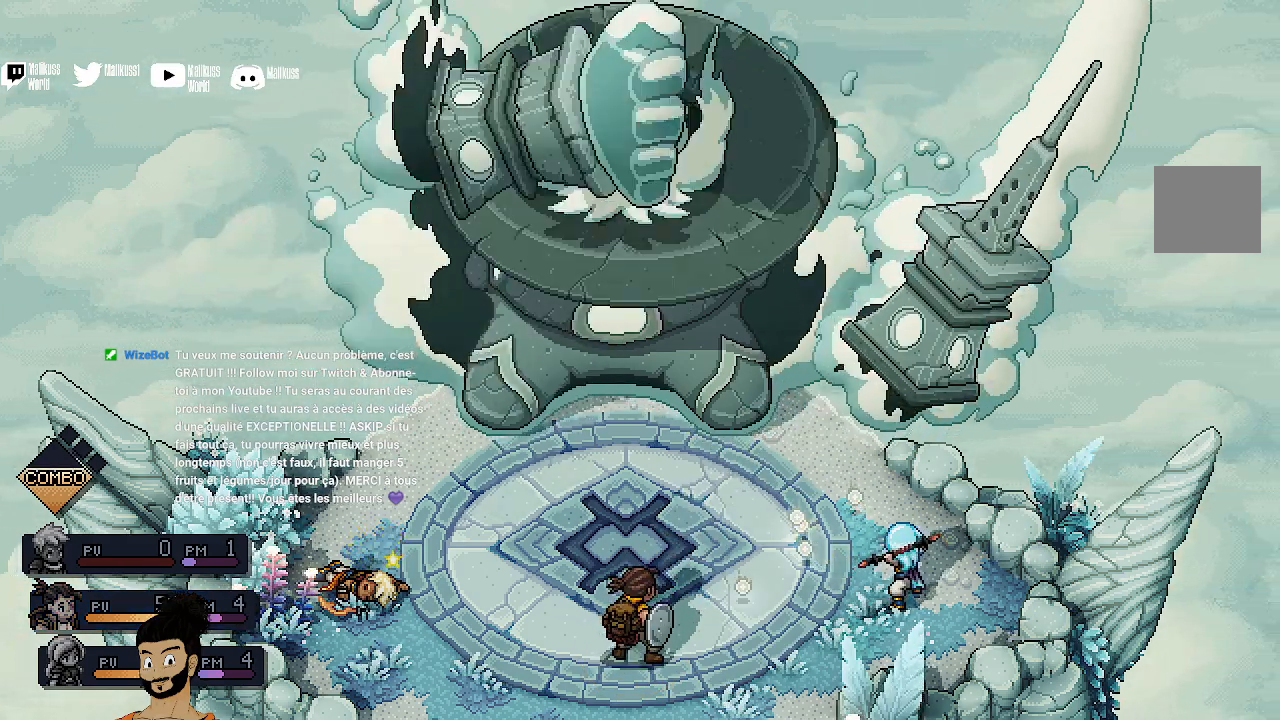
{"buttons": ["R2"], "left_stick": "center", "events": []}
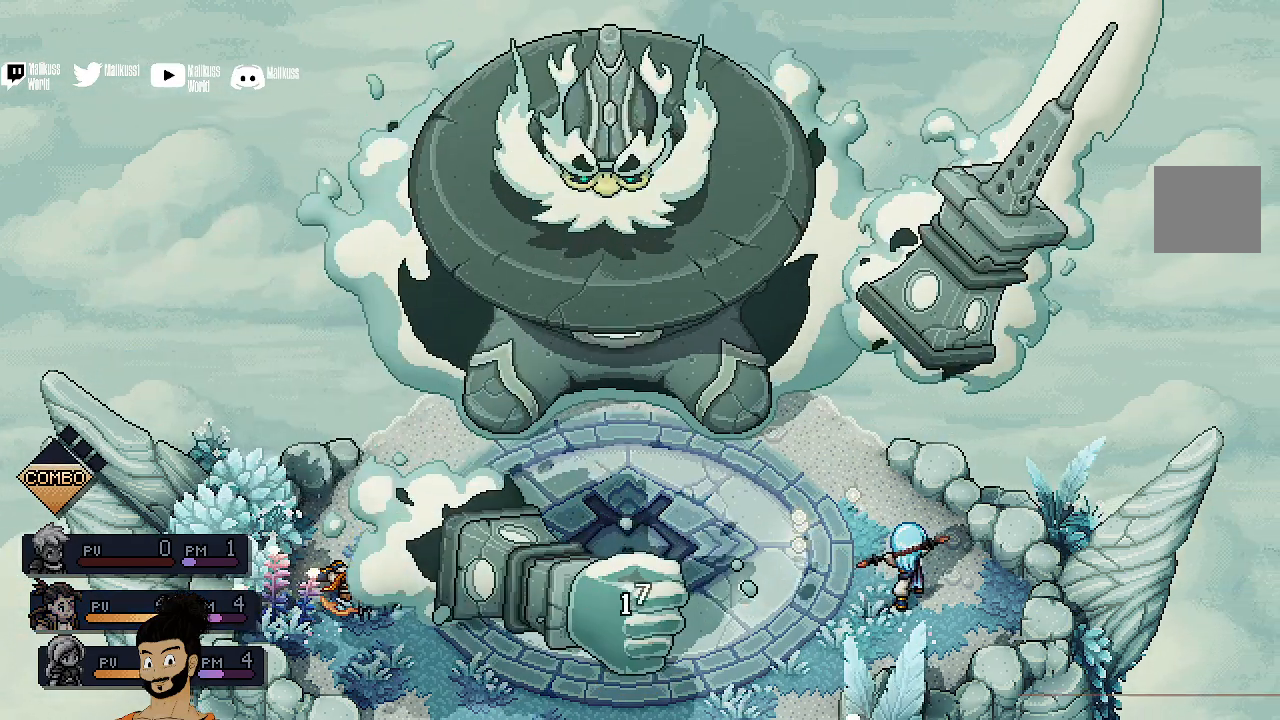
{"buttons": ["R2"], "left_stick": "center", "events": []}
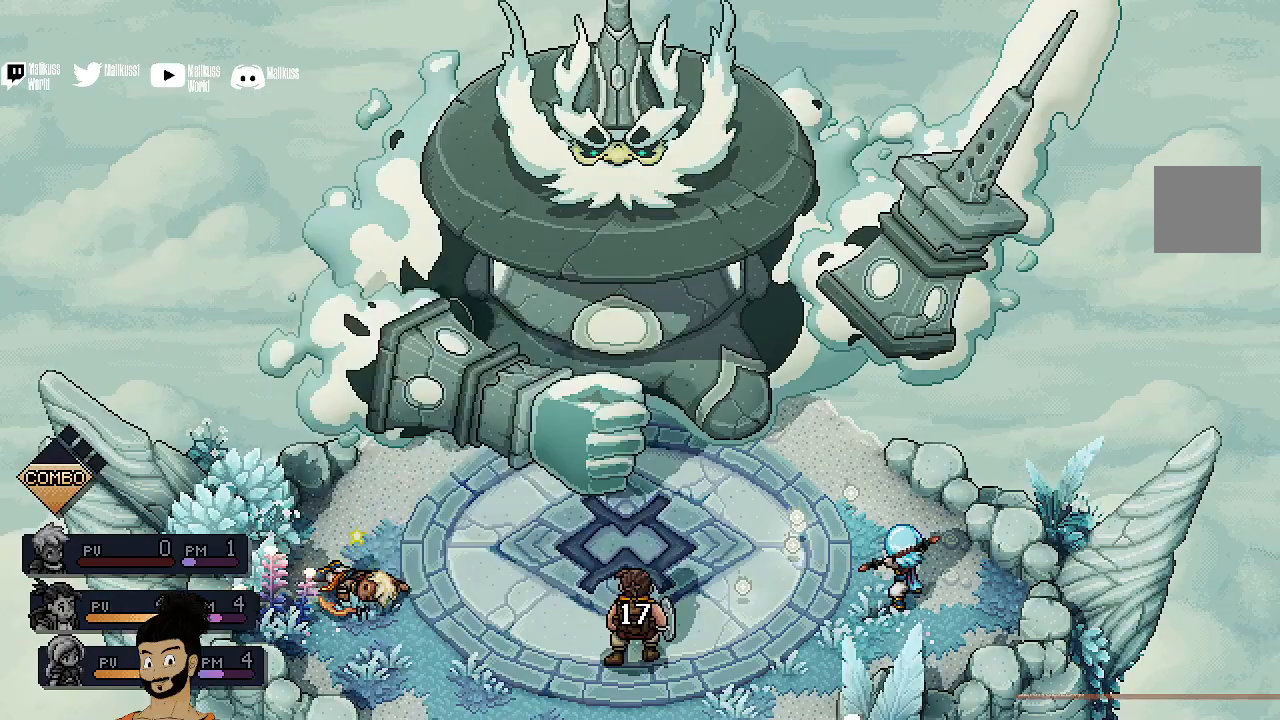
{"buttons": ["R2"], "left_stick": "center", "events": []}
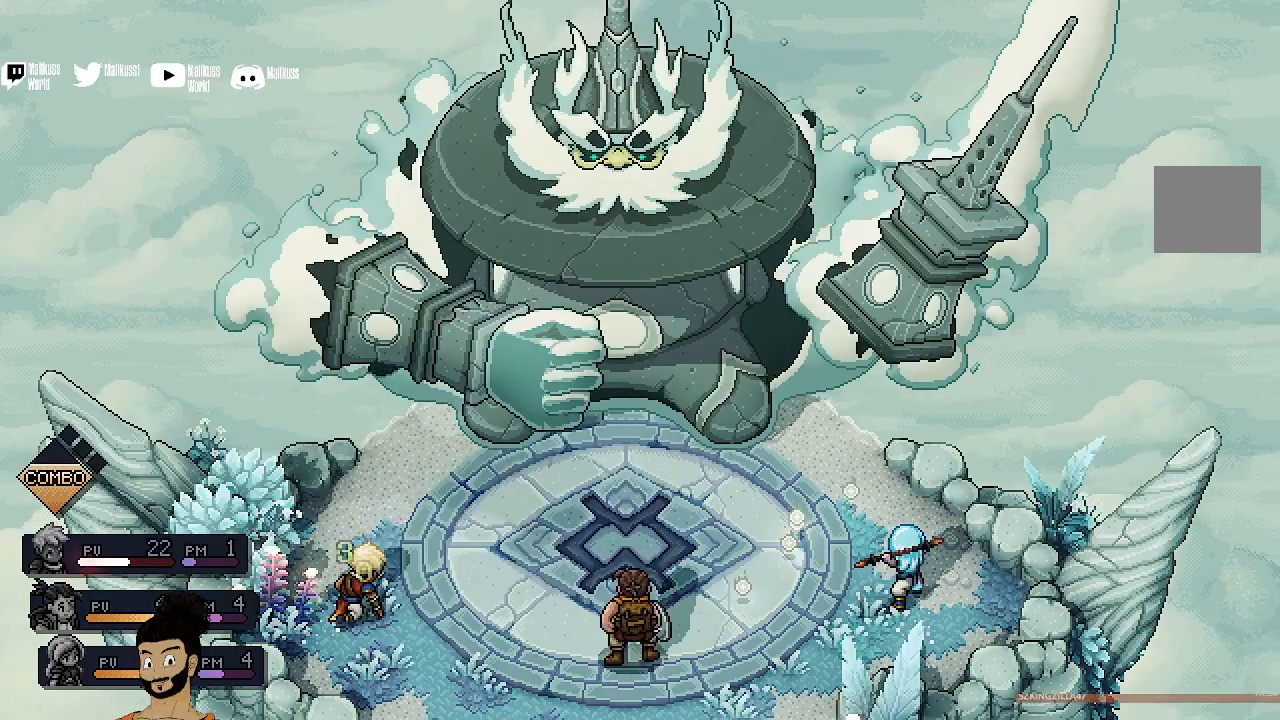
{"buttons": ["R2"], "left_stick": "center", "events": []}